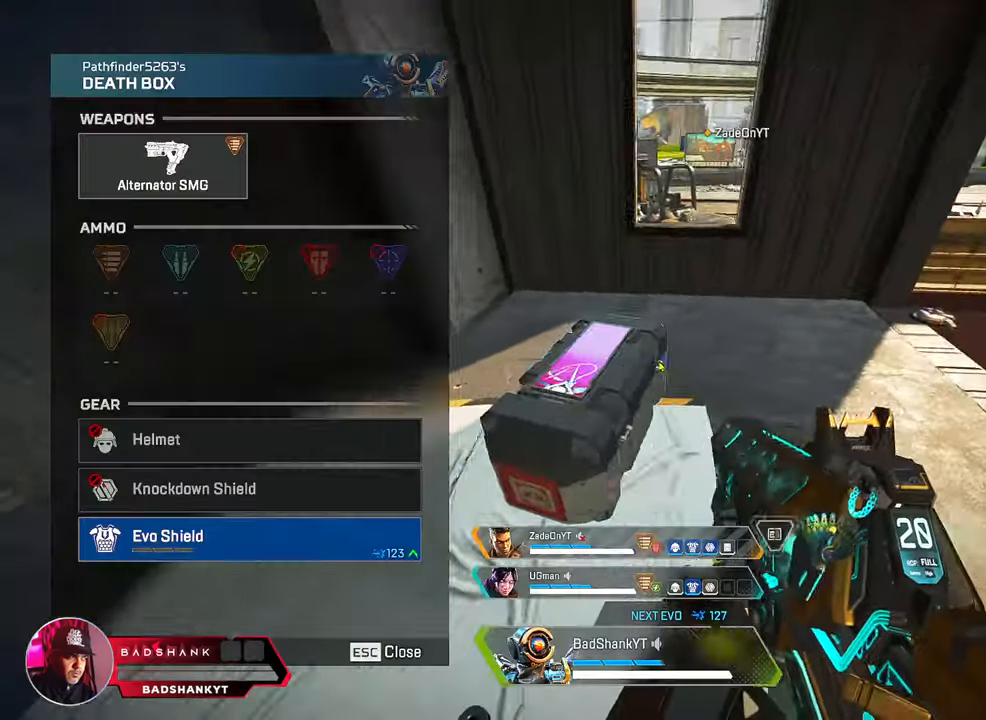
Gameplay with keyboard and mouse; each line is a JSON object with the keys and mouse buttons held at the frame after it. "events" lists presses ("down") and releases ("up") of "1", "2", "3", "4", "5", "a", "alt", "b", "c", "ctrl", "d", "e", "f", "g", "q", "r", "s", "shift", "space", "t", "tab", "tilde", "v", "w", "x", "z", "mouse_left", "mouse_wheel", "mouse_right", "mouse_mb4" and "mouse_mb5" between this image and that frame as [ms after this image, input, new state], when the widget could be followed in between. "mouse_left", "mouse_wheel", "mouse_right", "mouse_mb4", "mouse_mb5" = the "left", "wheel", "right", "mb4", "mb5" buttons of the "mouse" list. No other keys are recorded. "wheel" means that the mouse wheel is clicked or scrolled. Mouse movement is not recorded.
{"keys": ["ctrl", "d"], "mouse": [], "events": [[17, "ctrl", "down"], [117, "e", "up"], [167, "w", "down"], [250, "a", "up"], [300, "d", "down"], [350, "w", "up"]]}
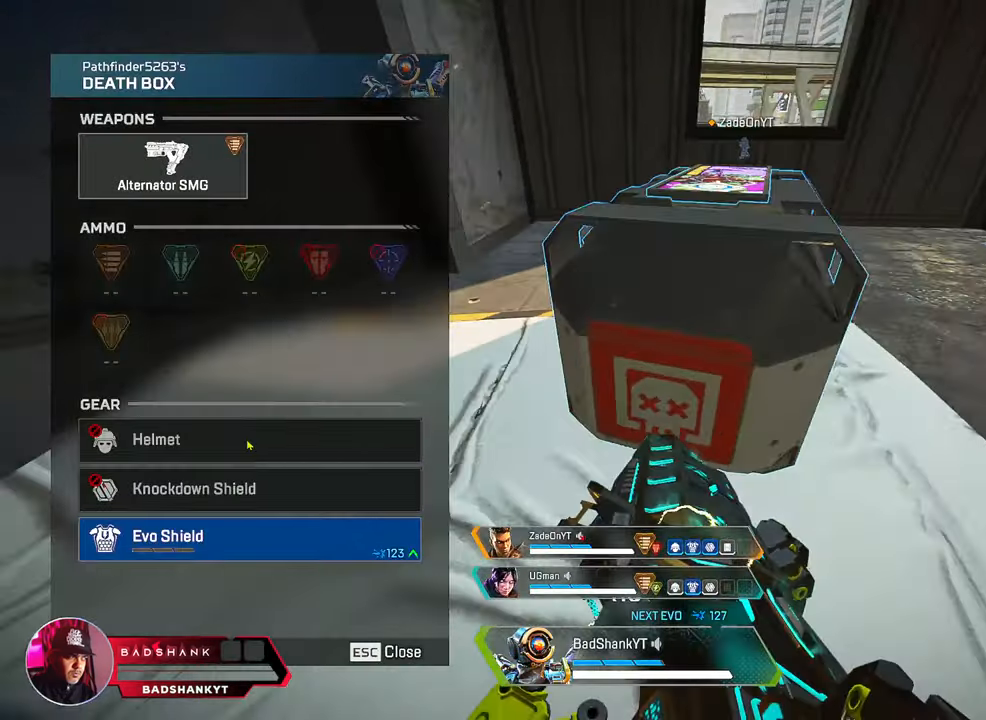
{"keys": ["w"], "mouse": [], "events": [[183, "w", "down"], [217, "d", "up"], [217, "tab", "down"], [317, "ctrl", "up"], [367, "3", "down"], [367, "tab", "up"], [467, "3", "up"]]}
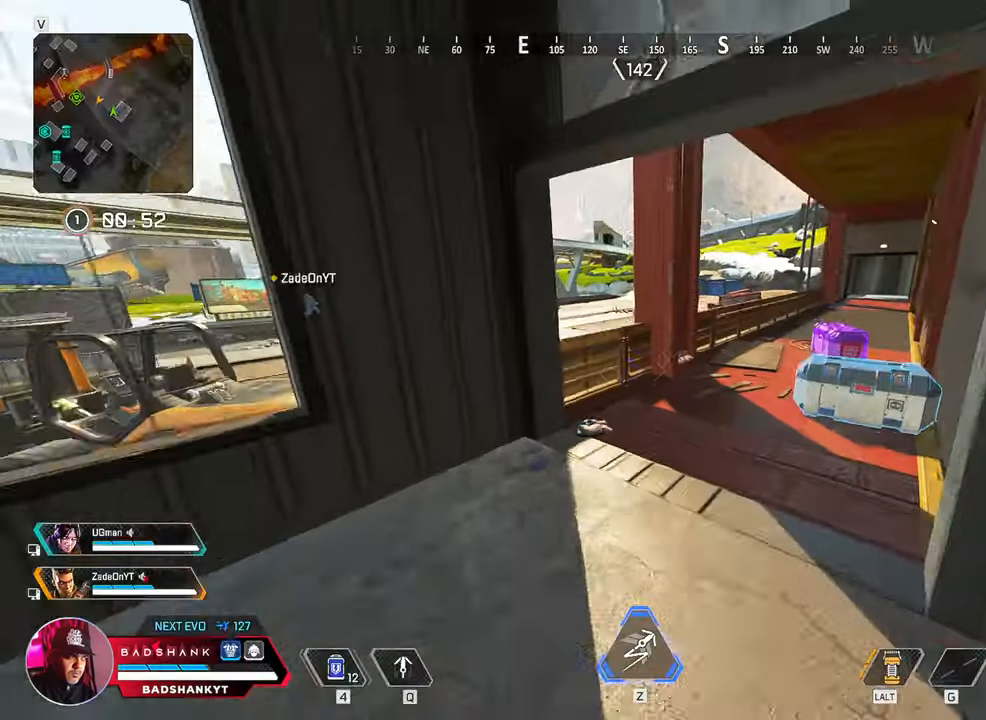
{"keys": ["w"], "mouse": [], "events": [[233, "ctrl", "down"], [467, "ctrl", "up"]]}
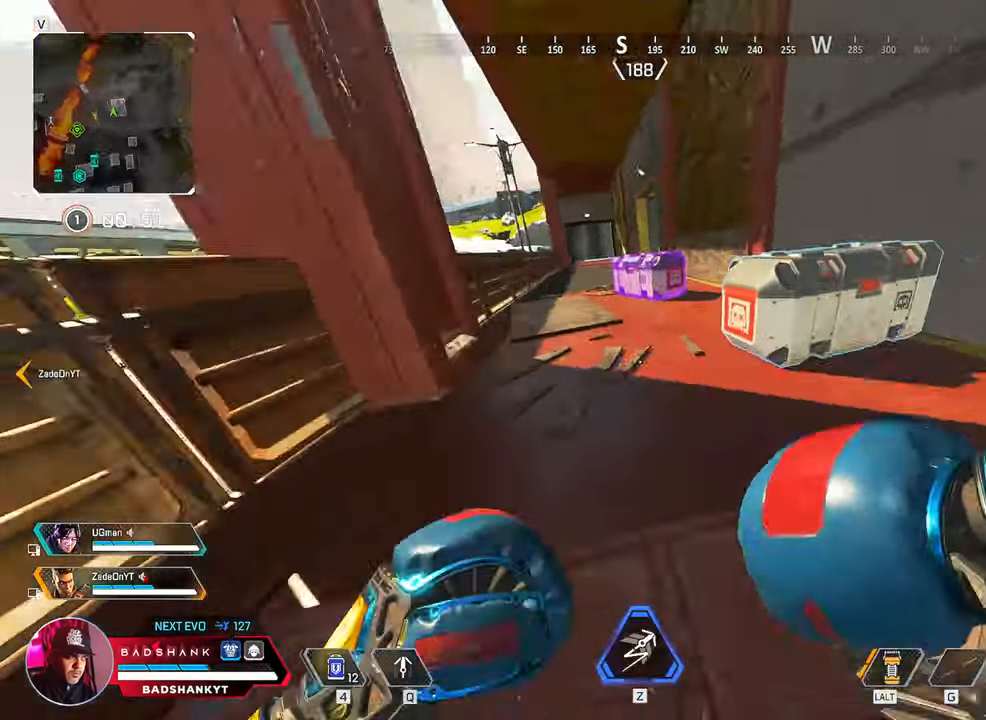
{"keys": ["e"], "mouse": [], "events": [[117, "e", "down"], [200, "w", "up"], [350, "shift", "down"], [467, "shift", "up"]]}
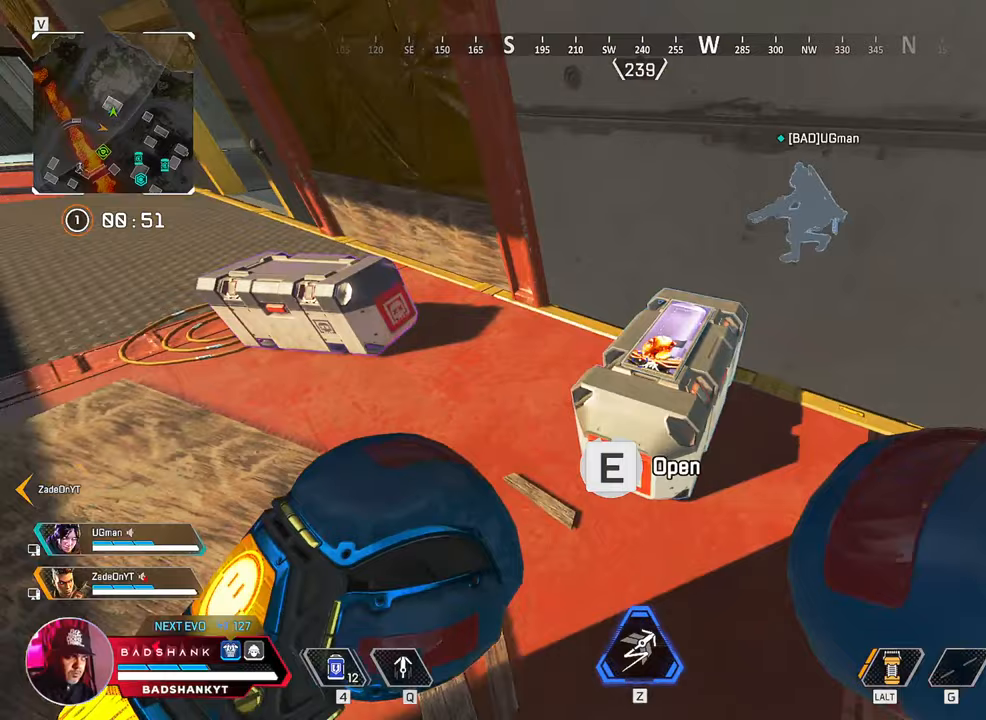
{"keys": ["ctrl"], "mouse": [], "events": [[33, "a", "down"], [33, "ctrl", "down"], [83, "e", "up"], [217, "w", "down"], [267, "a", "up"], [417, "w", "up"]]}
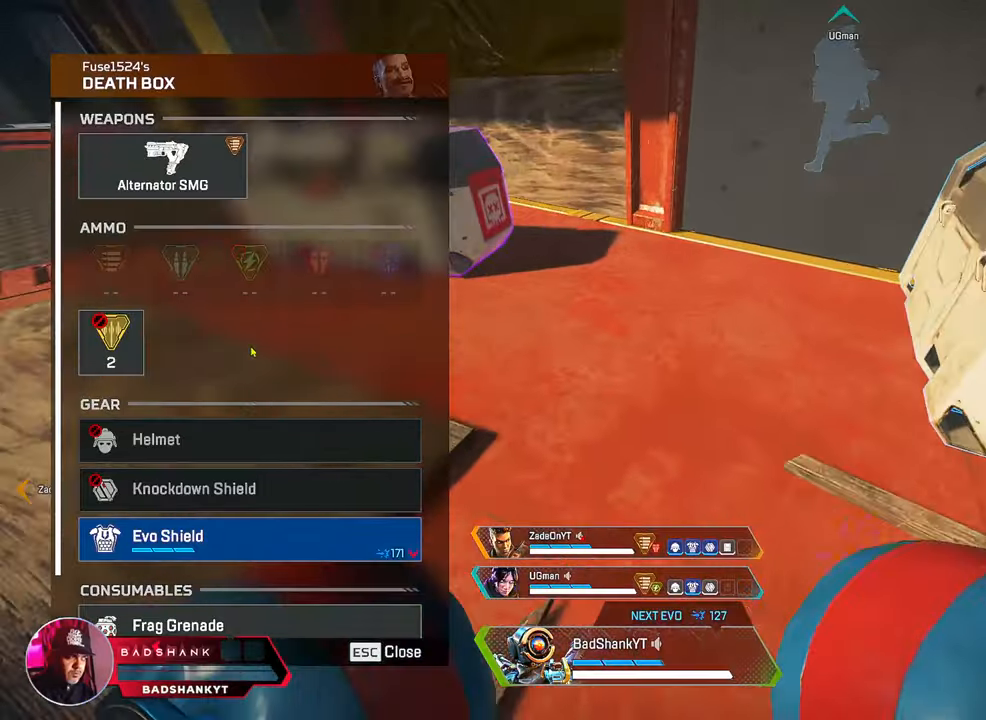
{"keys": ["ctrl"], "mouse": [], "events": [[50, "tab", "down"], [133, "tab", "up"], [150, "w", "down"], [233, "e", "down"], [383, "w", "up"], [467, "e", "up"]]}
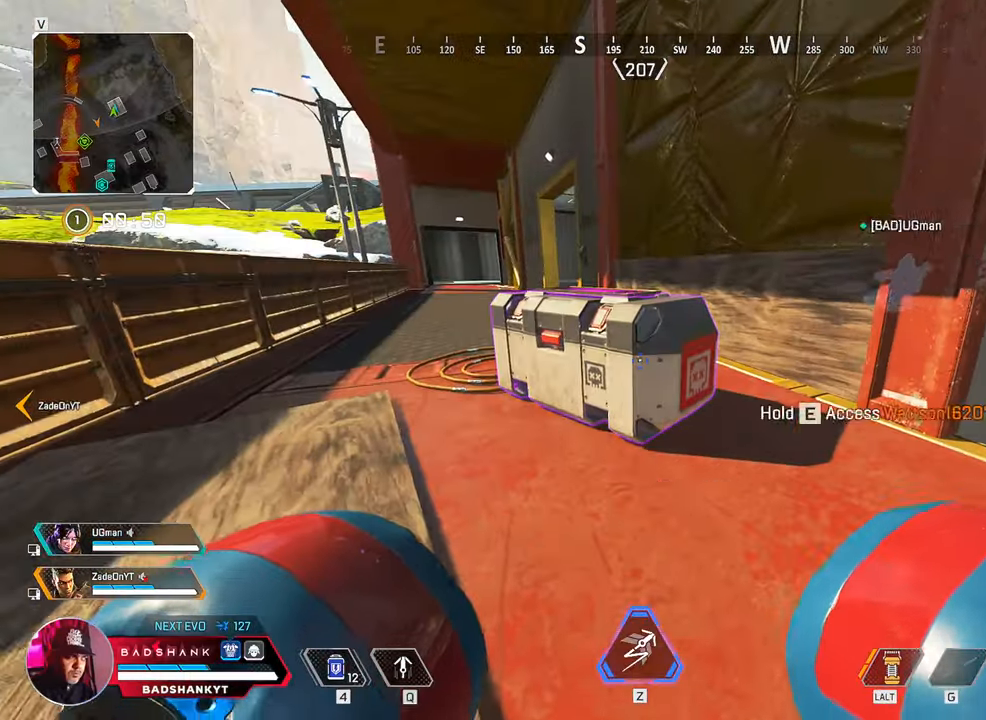
{"keys": ["ctrl", "e"], "mouse": [], "events": [[350, "e", "down"]]}
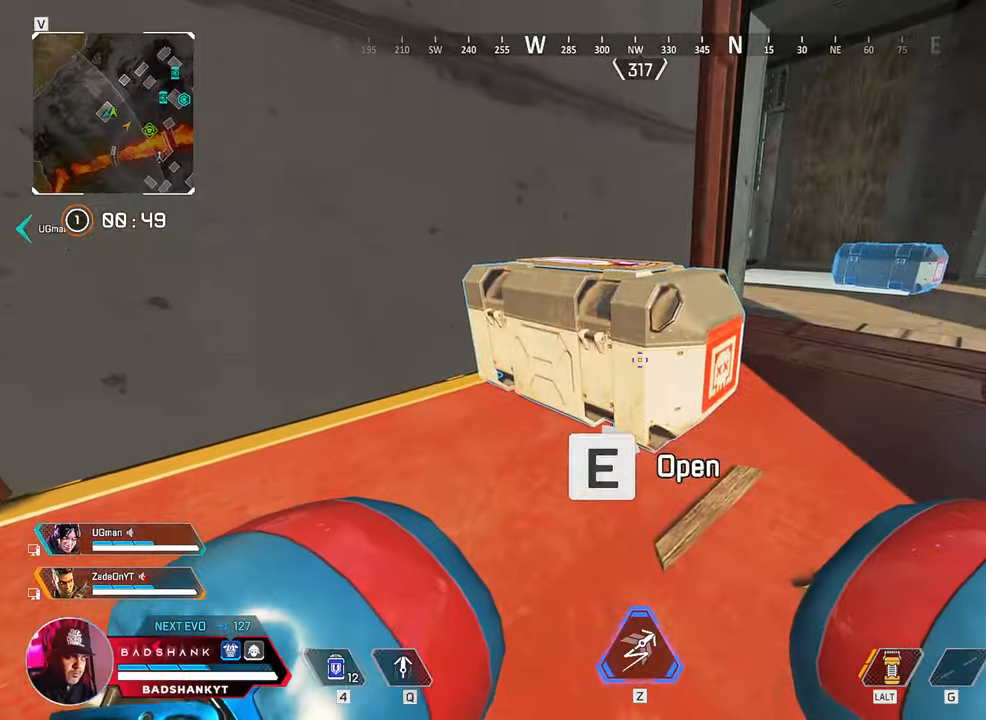
{"keys": ["ctrl"], "mouse": [], "events": [[367, "e", "up"]]}
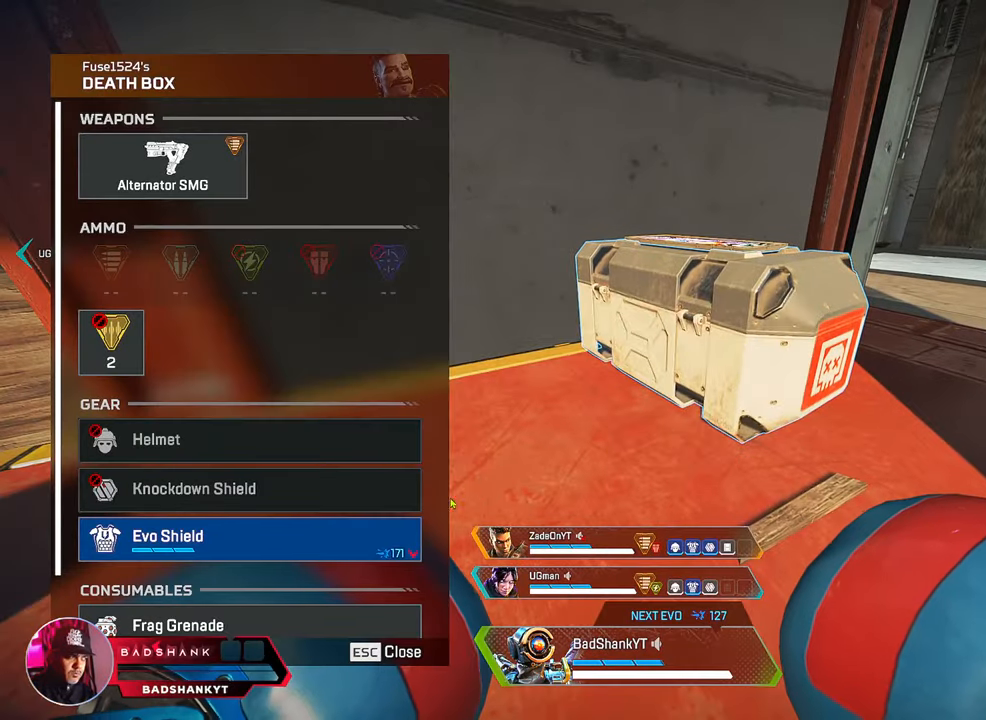
{"keys": ["ctrl"], "mouse": []}
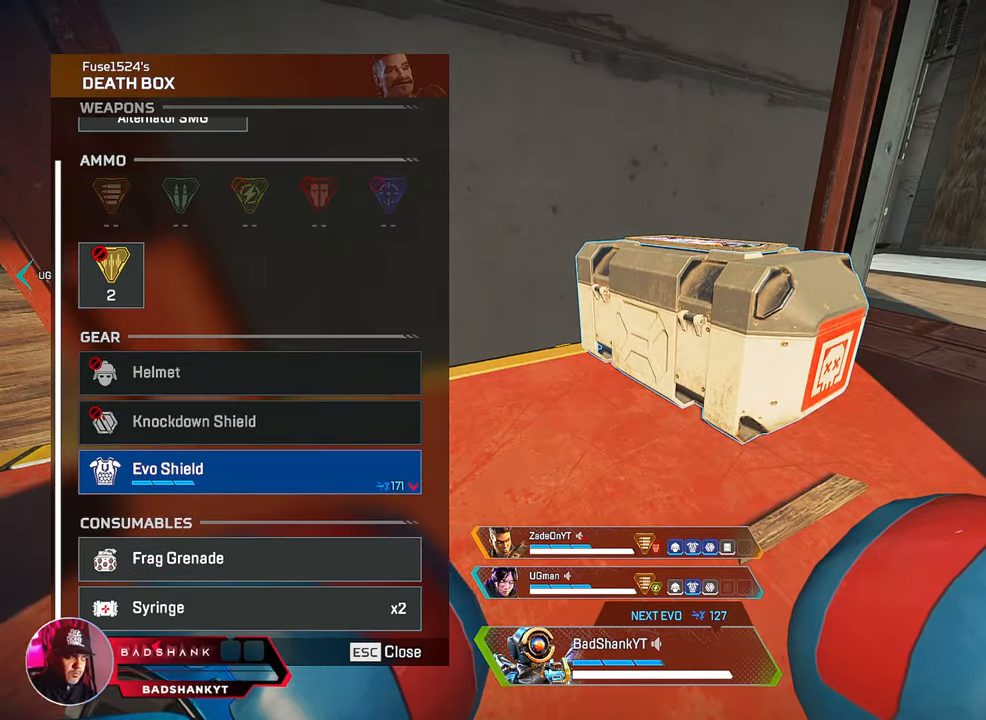
{"keys": ["ctrl", "e"], "mouse": [], "events": [[17, "tab", "down"], [117, "tab", "up"], [300, "e", "down"]]}
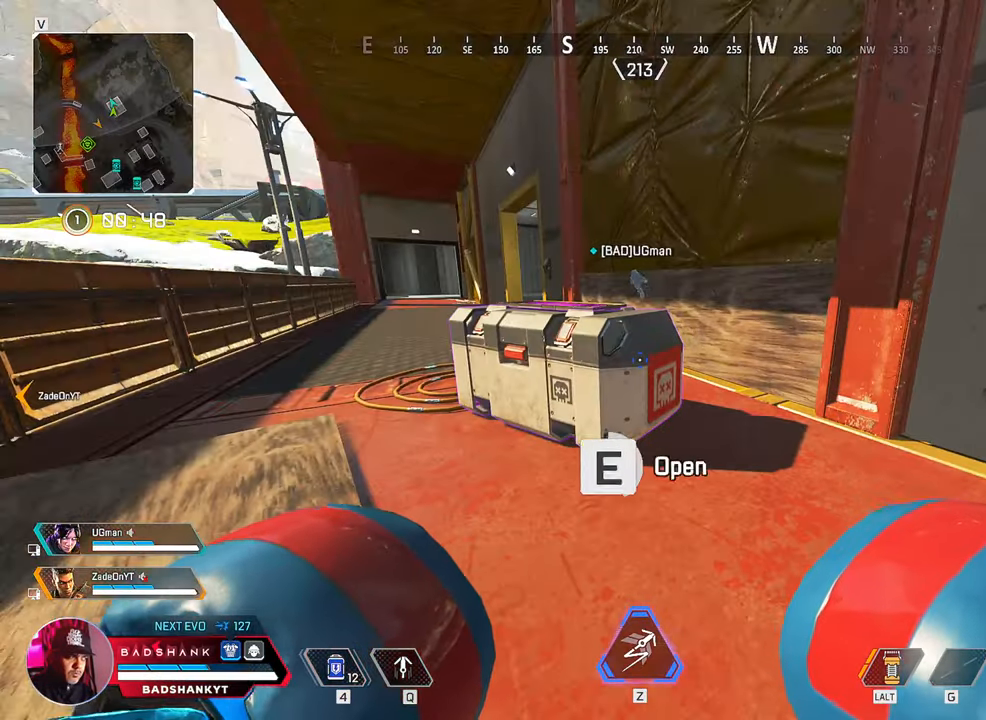
{"keys": ["ctrl"], "mouse": [], "events": [[317, "e", "up"]]}
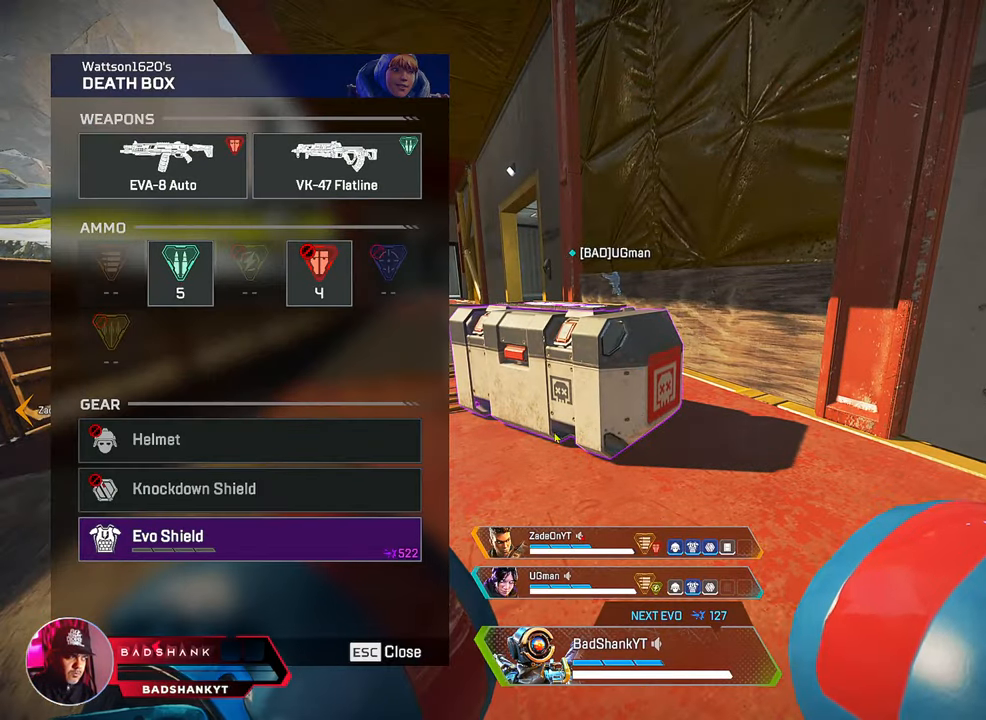
{"keys": ["ctrl"], "mouse": [], "events": []}
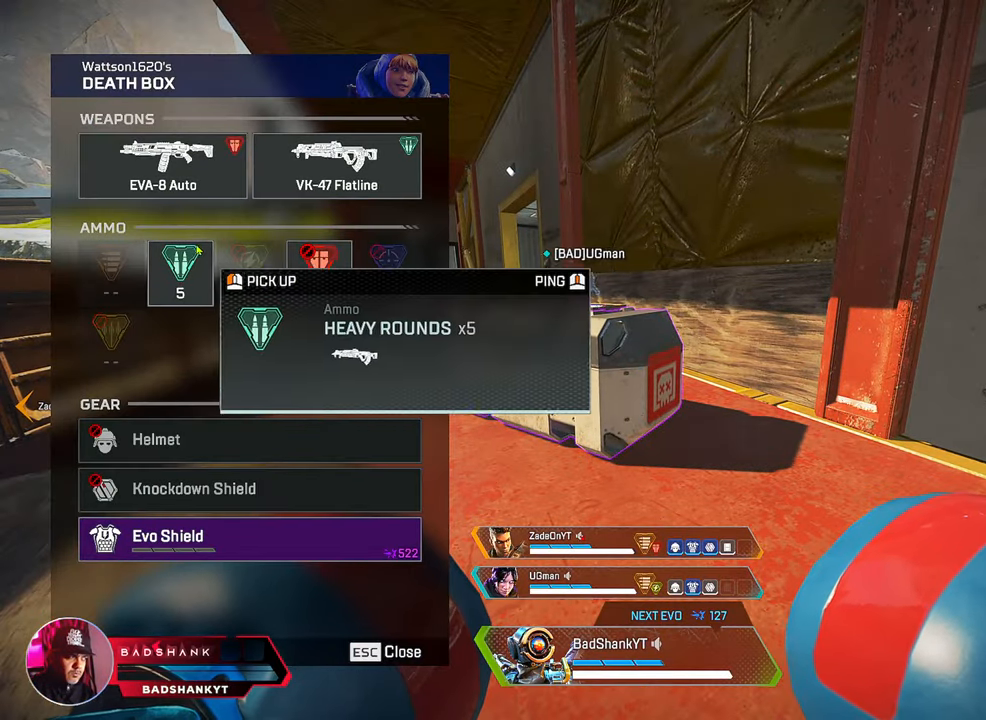
{"keys": ["ctrl", "tab"], "mouse": [], "events": [[217, "mouse_left", "down"], [300, "mouse_left", "up"], [483, "tab", "down"]]}
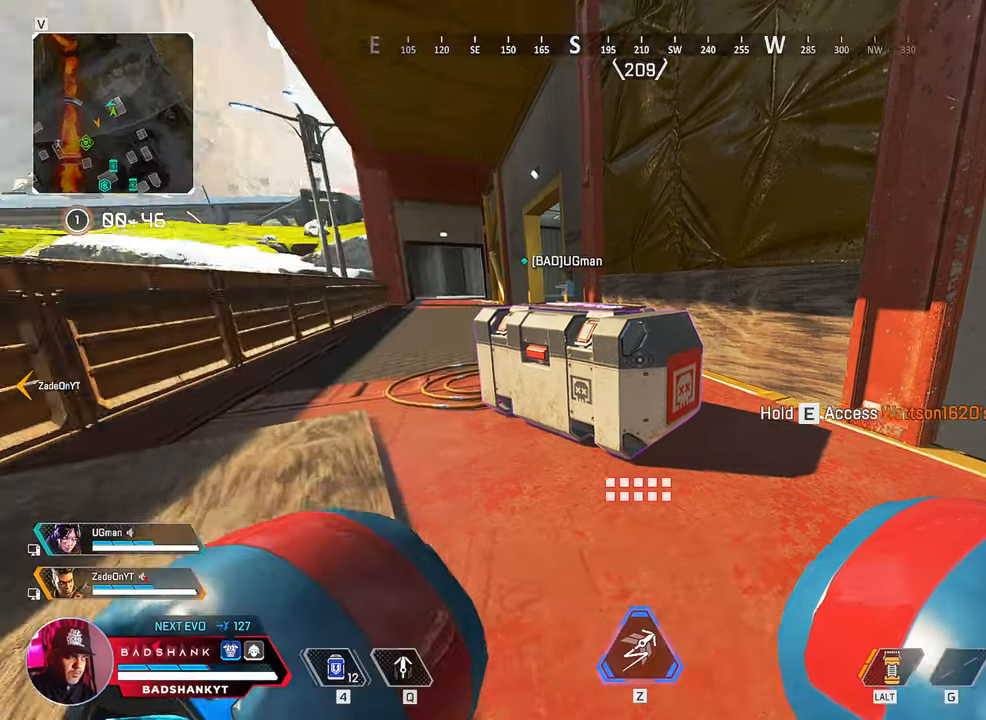
{"keys": ["w"], "mouse": [], "events": [[33, "ctrl", "up"], [83, "tab", "up"], [83, "w", "down"], [367, "space", "down"], [500, "space", "up"]]}
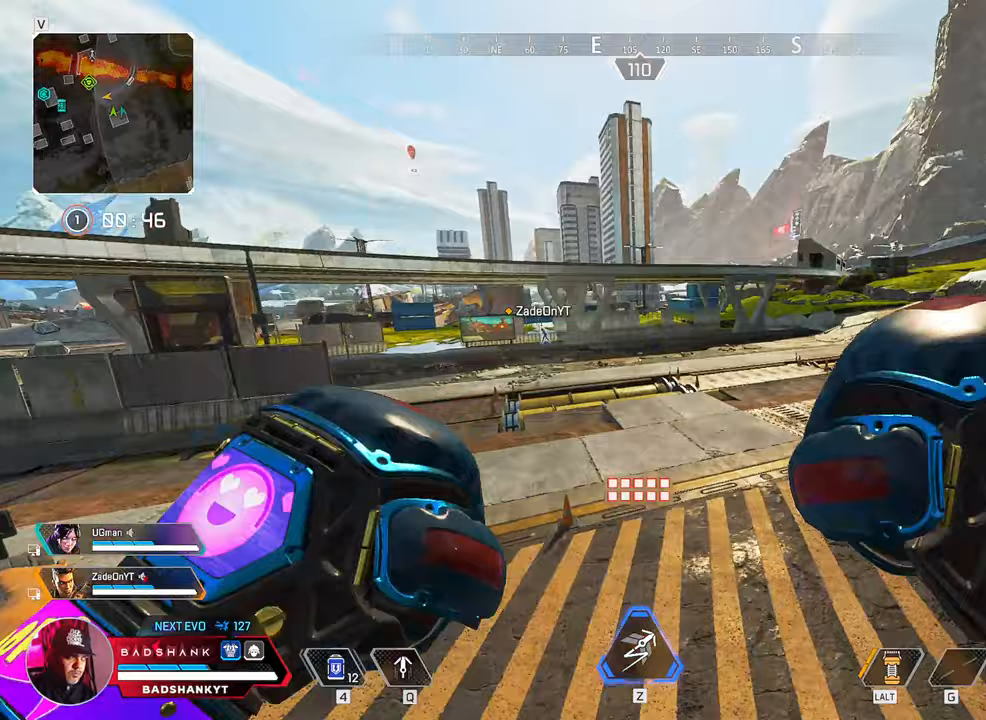
{"keys": ["w"], "mouse": [], "events": [[433, "tab", "down"], [500, "tab", "up"]]}
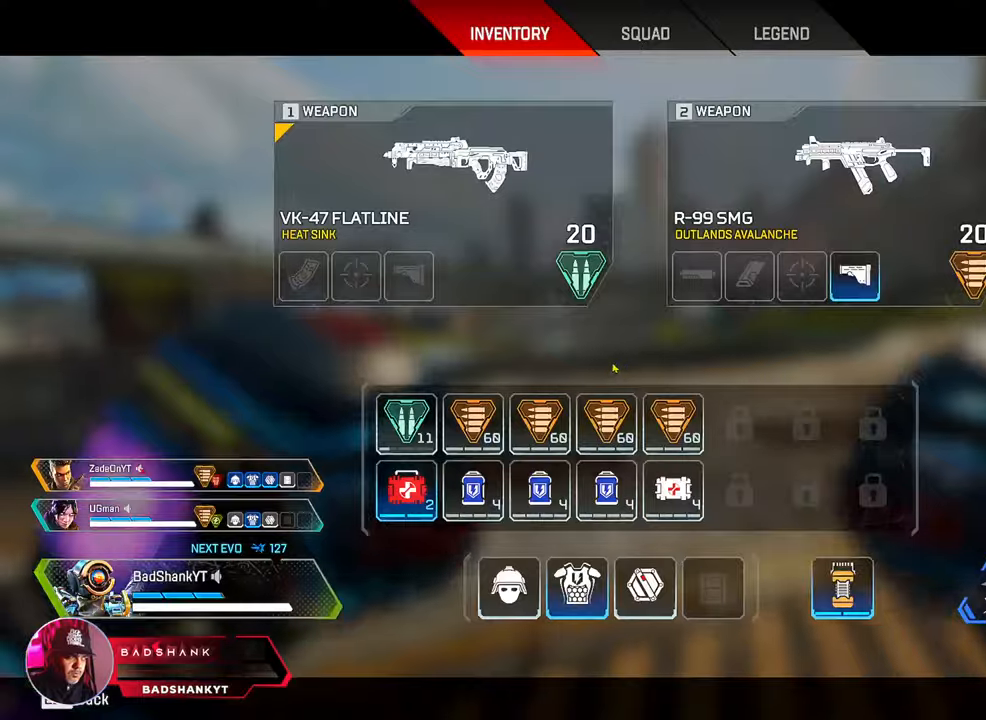
{"keys": ["tab", "w"], "mouse": [], "events": [[217, "mouse_left", "down"], [400, "mouse_left", "up"], [483, "tab", "down"]]}
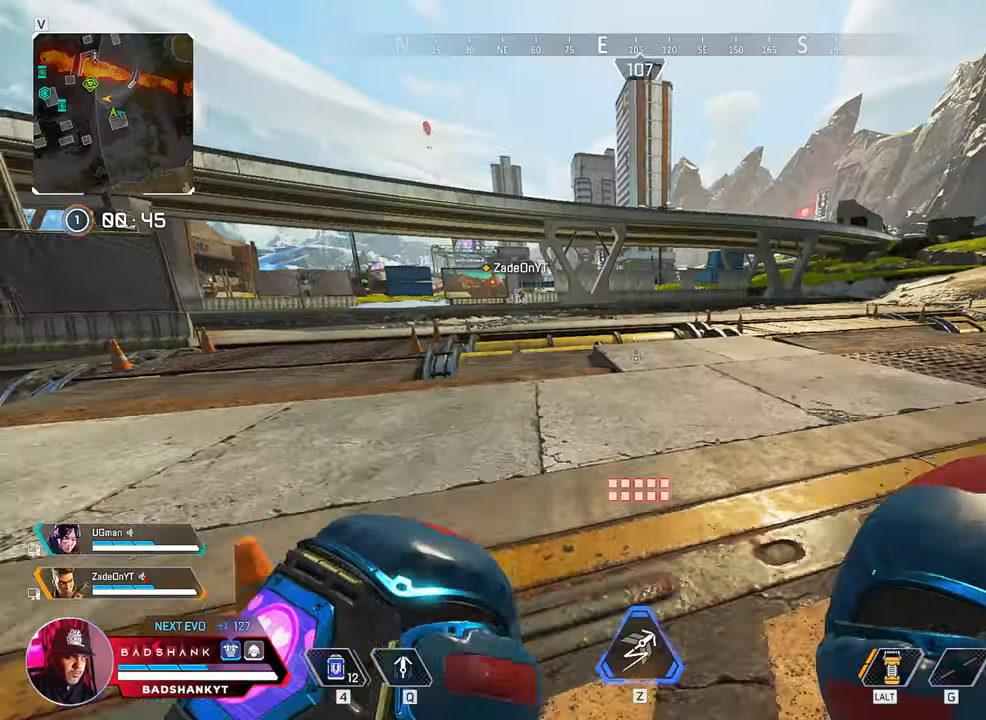
{"keys": ["w"], "mouse": [], "events": [[83, "tab", "up"]]}
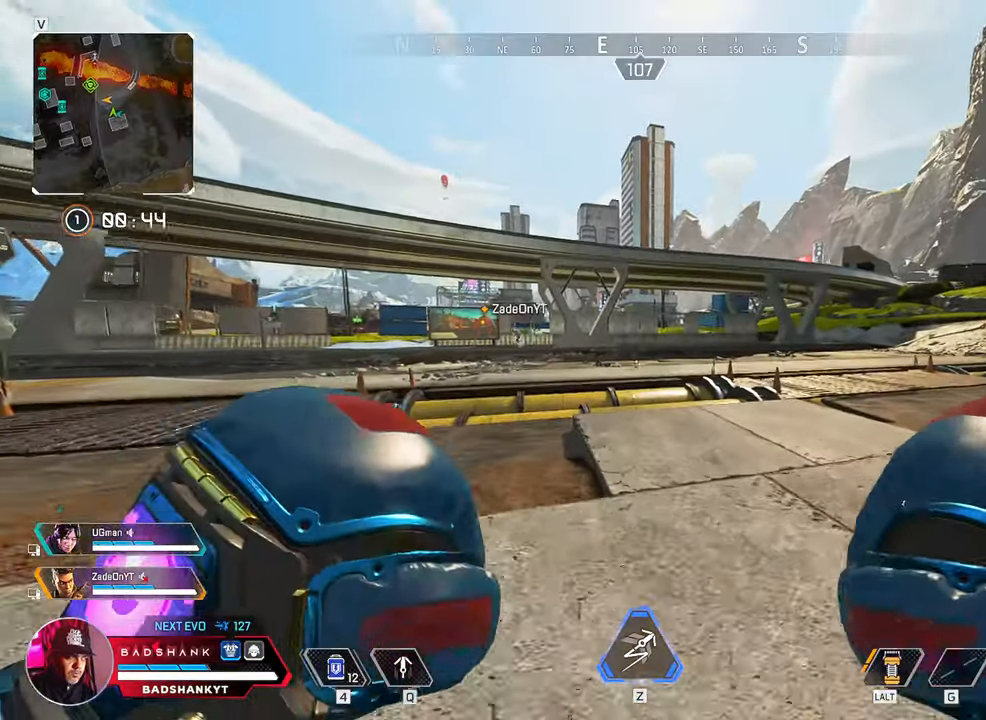
{"keys": ["w"], "mouse": [], "events": []}
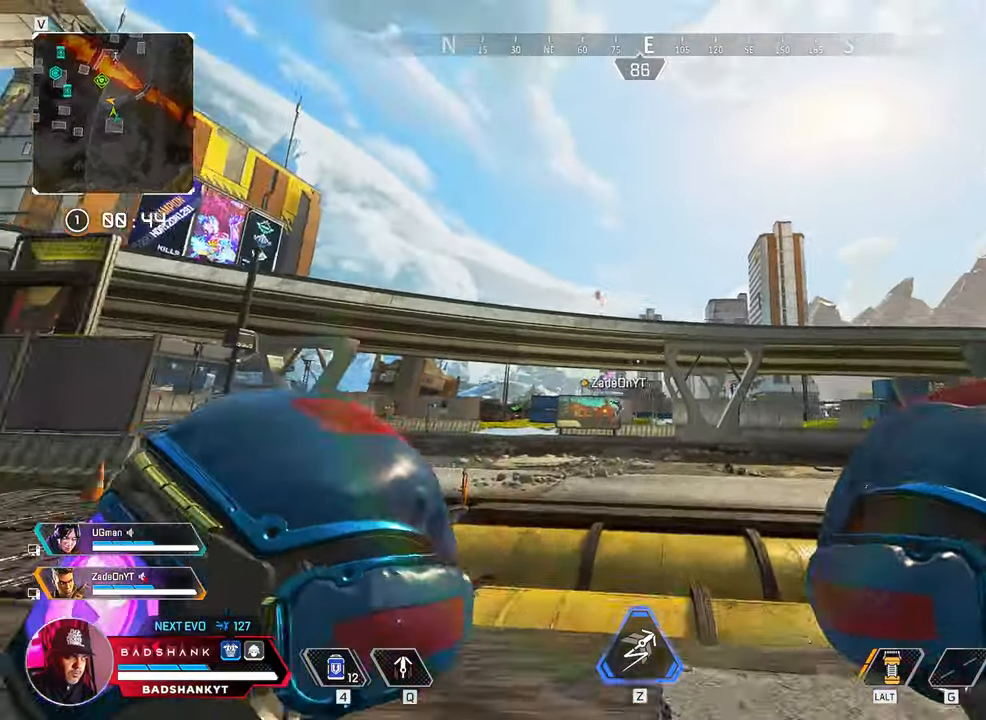
{"keys": ["w"], "mouse": [], "events": []}
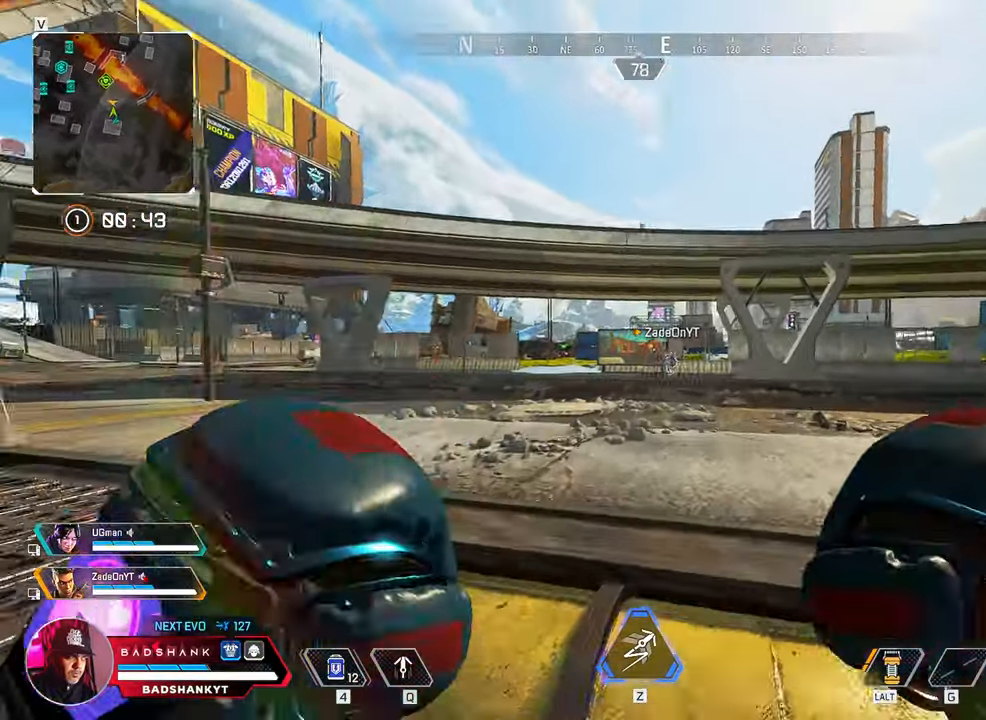
{"keys": ["w"], "mouse": [], "events": [[417, "2", "down"], [500, "2", "up"]]}
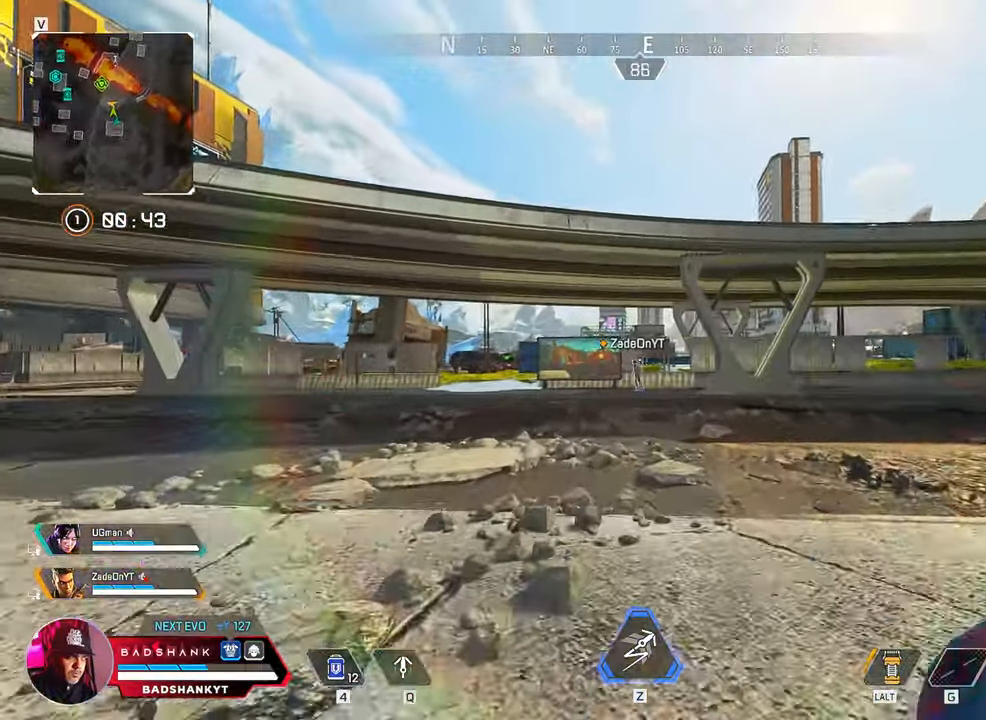
{"keys": ["ctrl", "space", "w"], "mouse": [], "events": [[150, "ctrl", "down"], [383, "space", "down"]]}
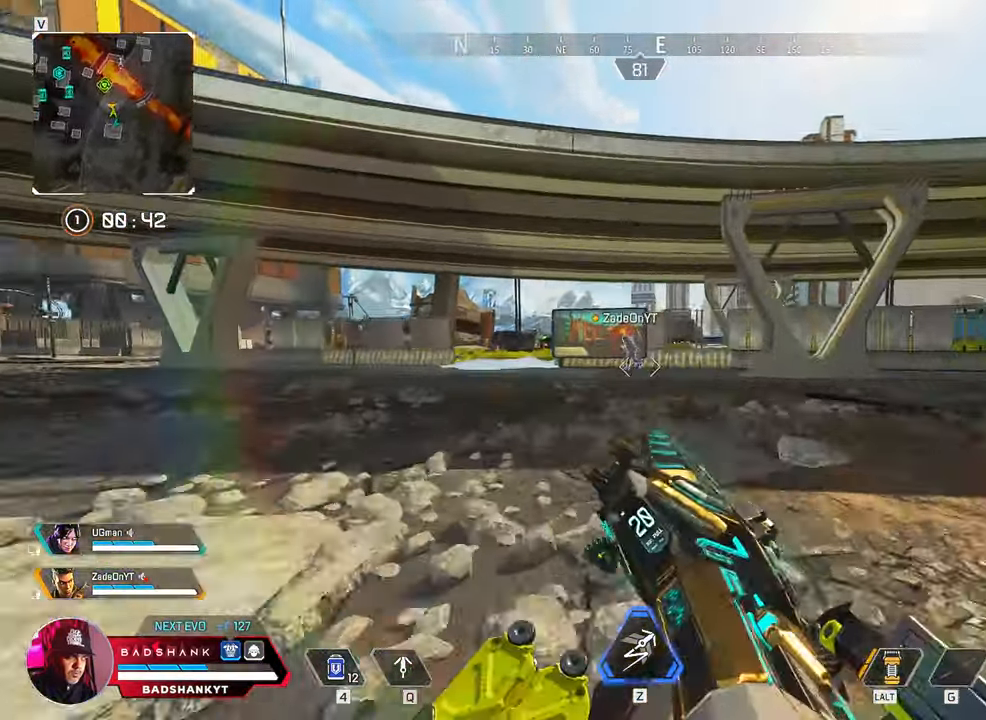
{"keys": ["w"], "mouse": [], "events": [[17, "a", "down"], [67, "ctrl", "up"], [67, "space", "up"], [350, "a", "up"], [400, "3", "down"], [483, "3", "up"]]}
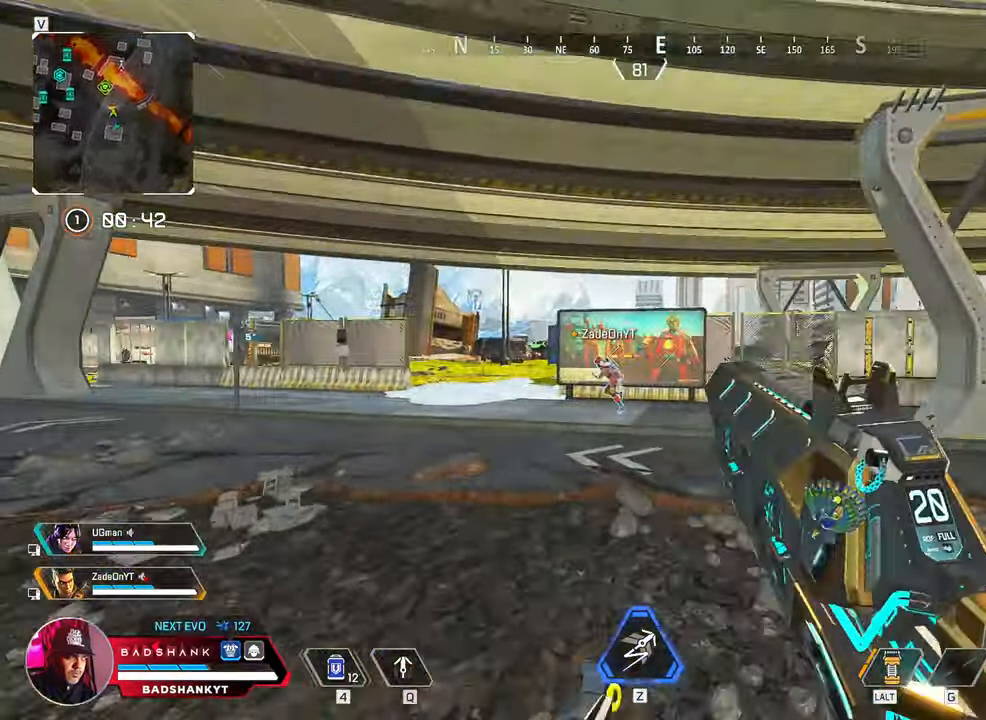
{"keys": ["tab", "w"], "mouse": [], "events": [[500, "tab", "down"]]}
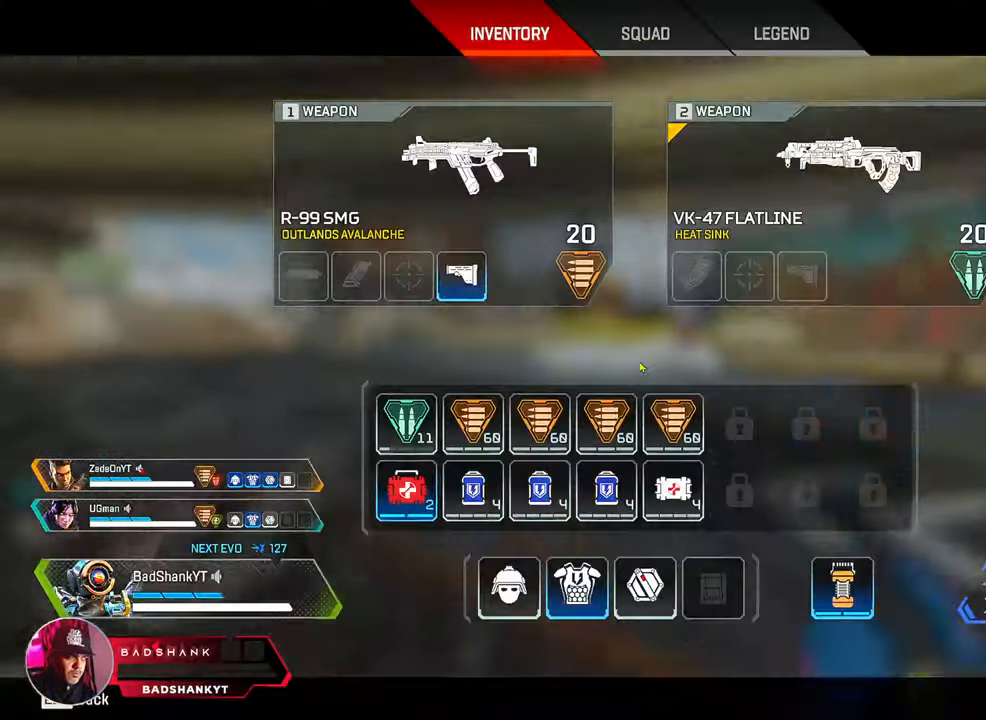
{"keys": ["tab", "w"], "mouse": [], "events": [[100, "tab", "up"], [467, "tab", "down"]]}
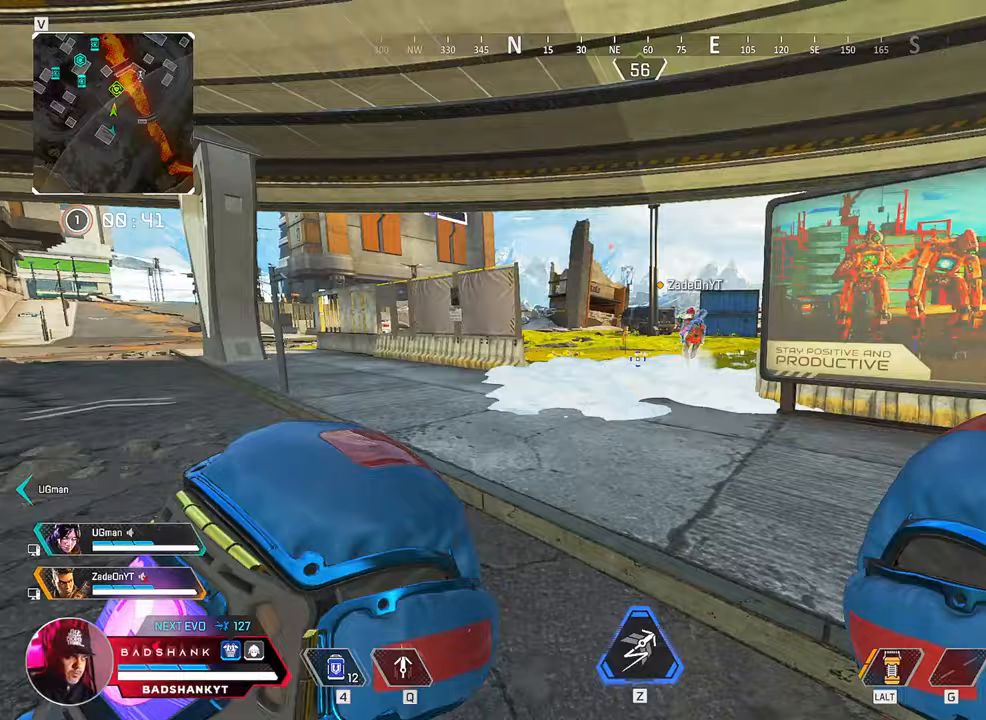
{"keys": ["w"], "mouse": [], "events": [[117, "tab", "up"]]}
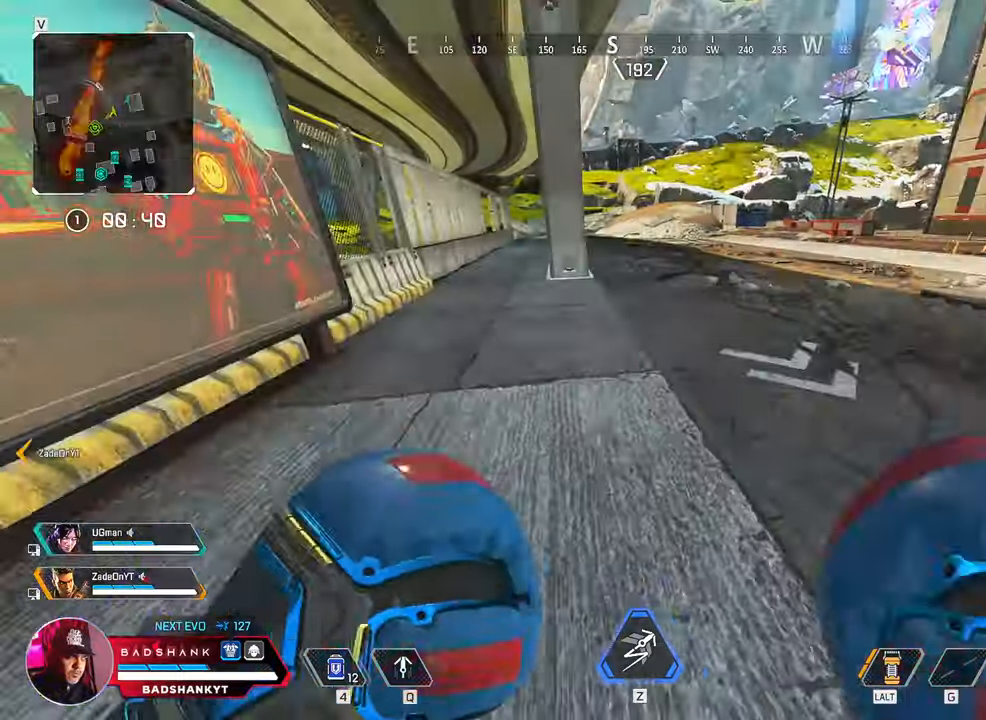
{"keys": ["s"], "mouse": [], "events": [[183, "tab", "down"], [267, "tab", "up"], [267, "w", "up"], [367, "d", "down"], [417, "s", "down"], [467, "d", "up"]]}
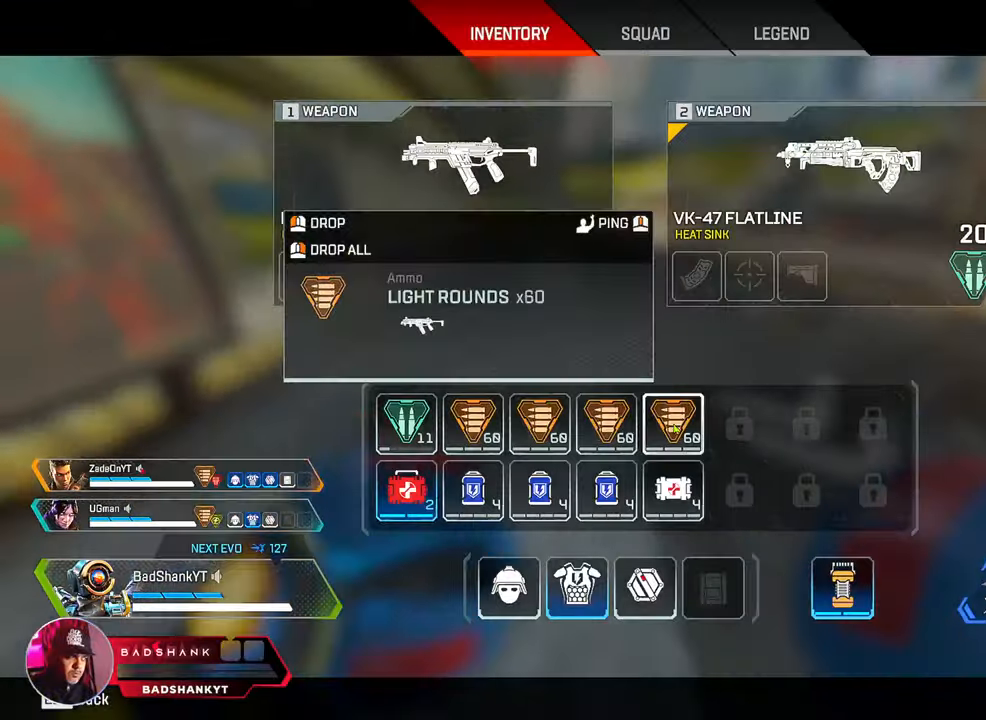
{"keys": ["w"], "mouse": [], "events": [[100, "s", "up"], [233, "mouse_right", "down"], [283, "mouse_right", "up"], [283, "tab", "down"], [300, "v", "down"], [333, "v", "up"], [333, "z", "down"], [383, "d", "down"], [417, "w", "down"], [417, "z", "up"], [433, "d", "up"], [433, "tab", "up"]]}
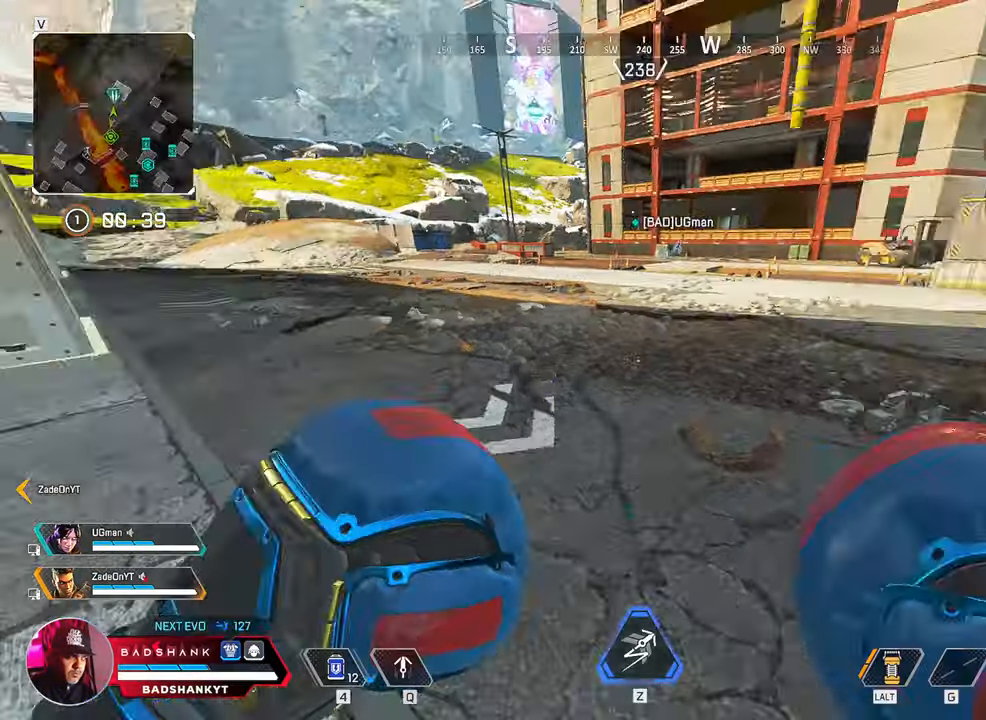
{"keys": ["w"], "mouse": [], "events": [[167, "3", "down"], [250, "3", "up"]]}
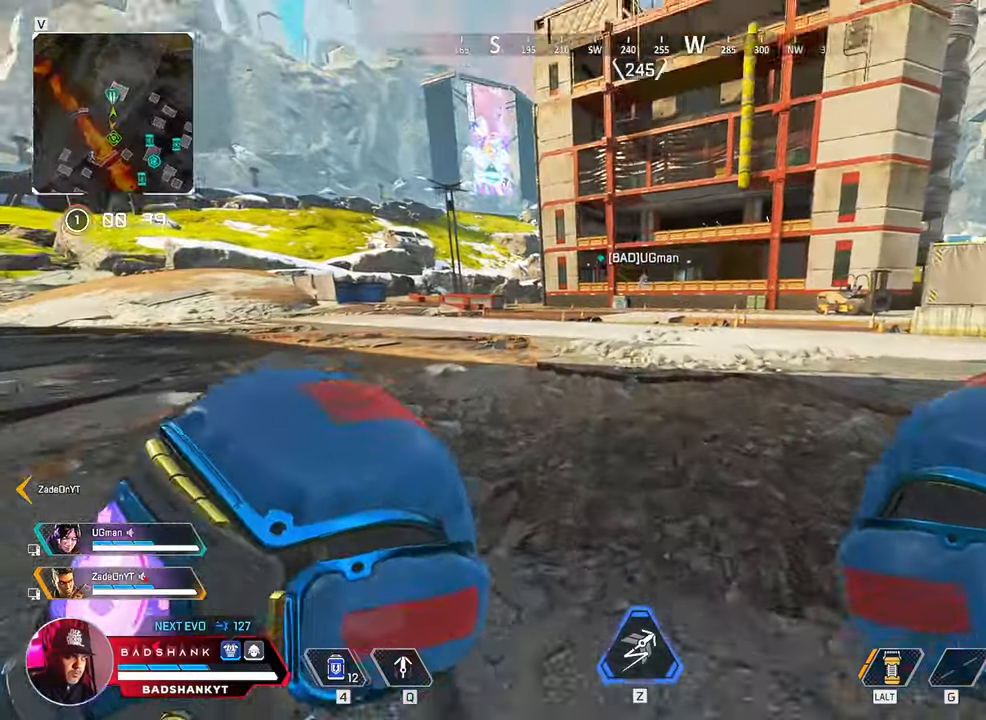
{"keys": ["ctrl", "w"], "mouse": [], "events": [[17, "a", "down"], [83, "a", "up"], [83, "ctrl", "down"]]}